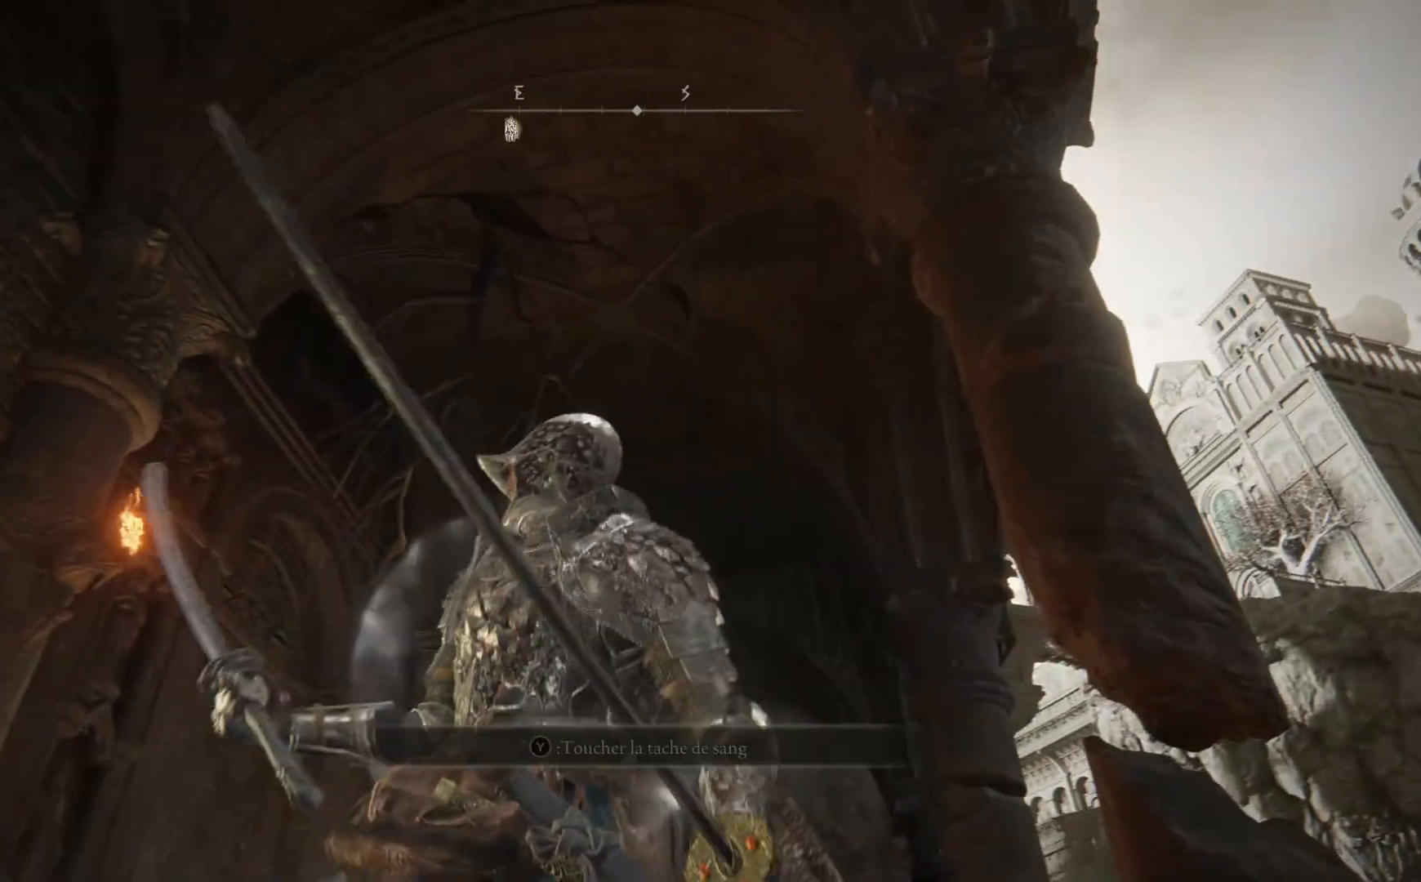
Gameplay with a controller (Xbox layout); each line is a JSON object with the inputs held at the frame after it. "events" lists button and stick changes between this image and that frame as [ms after this image, input, new state], when the widget could be followed in between.
{"buttons": [], "left_stick": "up-right", "right_stick": "down", "events": [[117, "right_stick", "down-left"], [317, "left_stick", "up-right"], [317, "right_stick", "down"]]}
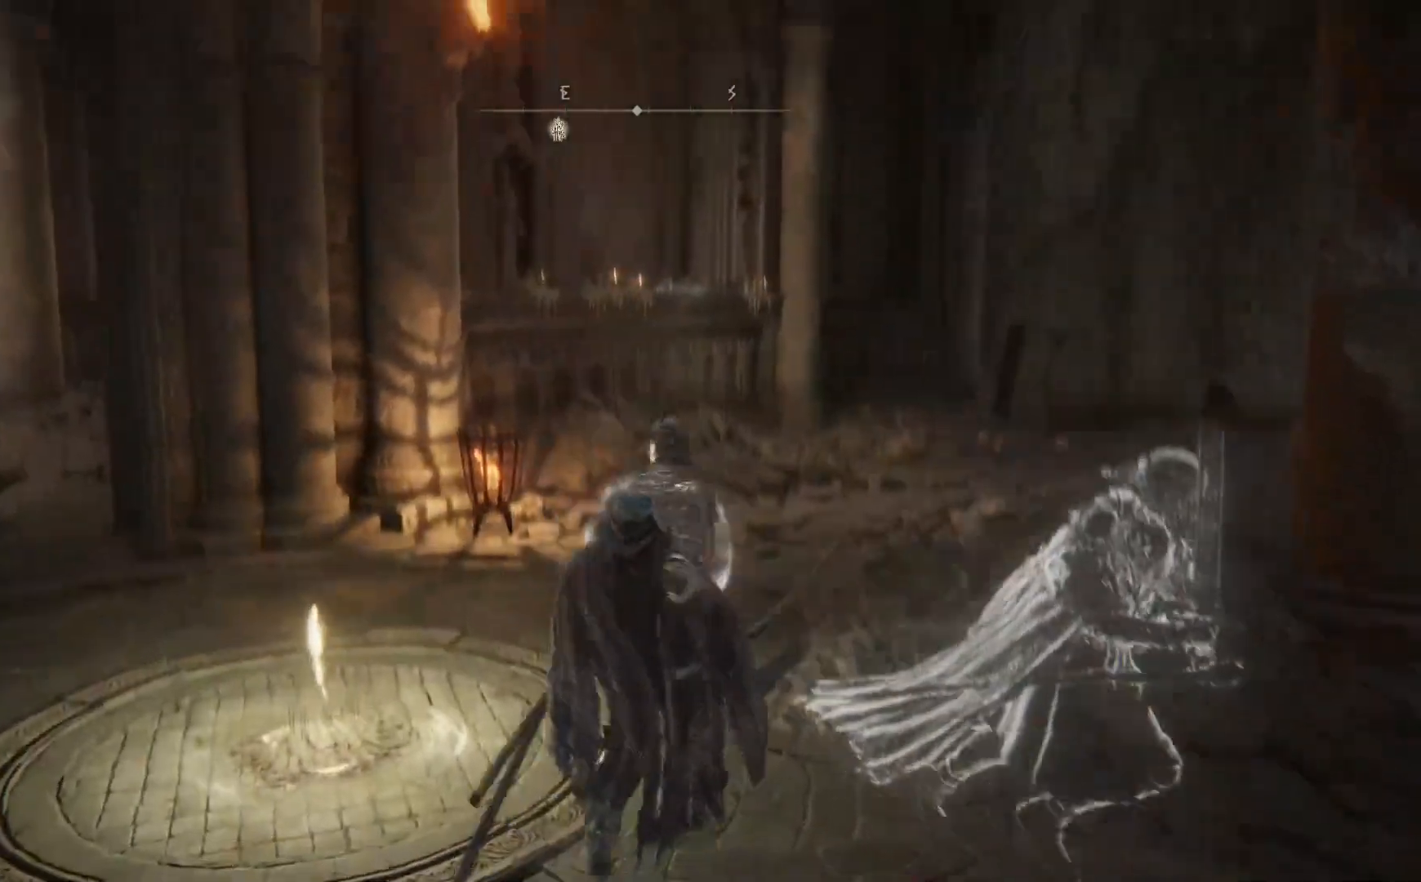
{"buttons": [], "left_stick": "up", "right_stick": "center", "events": [[83, "right_stick", "down-left"], [117, "left_stick", "up"], [433, "right_stick", "center"]]}
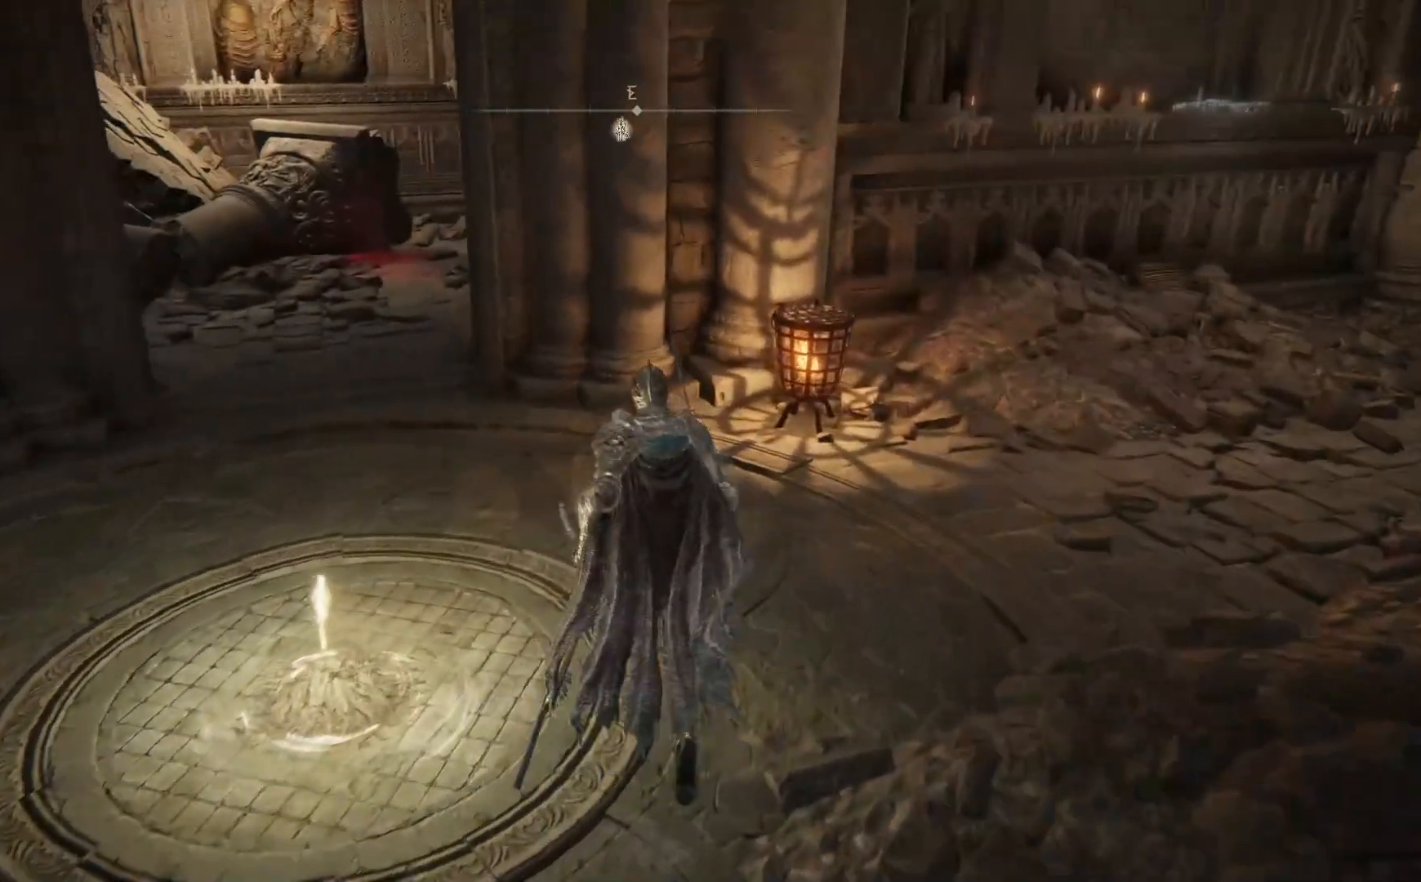
{"buttons": ["B"], "left_stick": "up-left", "right_stick": "center", "events": [[83, "B", "down"], [183, "left_stick", "up-left"]]}
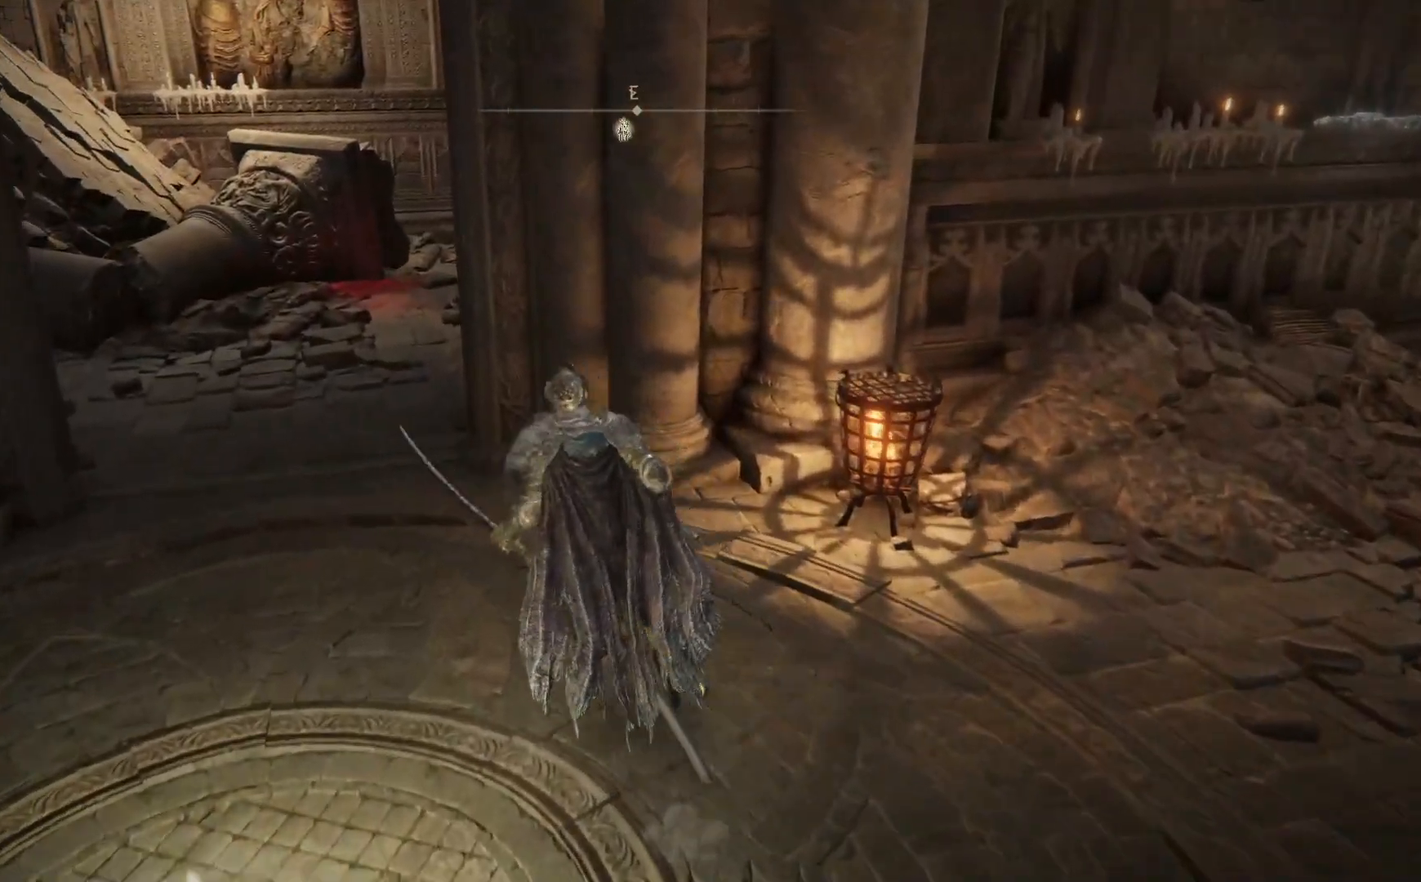
{"buttons": ["B"], "left_stick": "up-left", "right_stick": "center"}
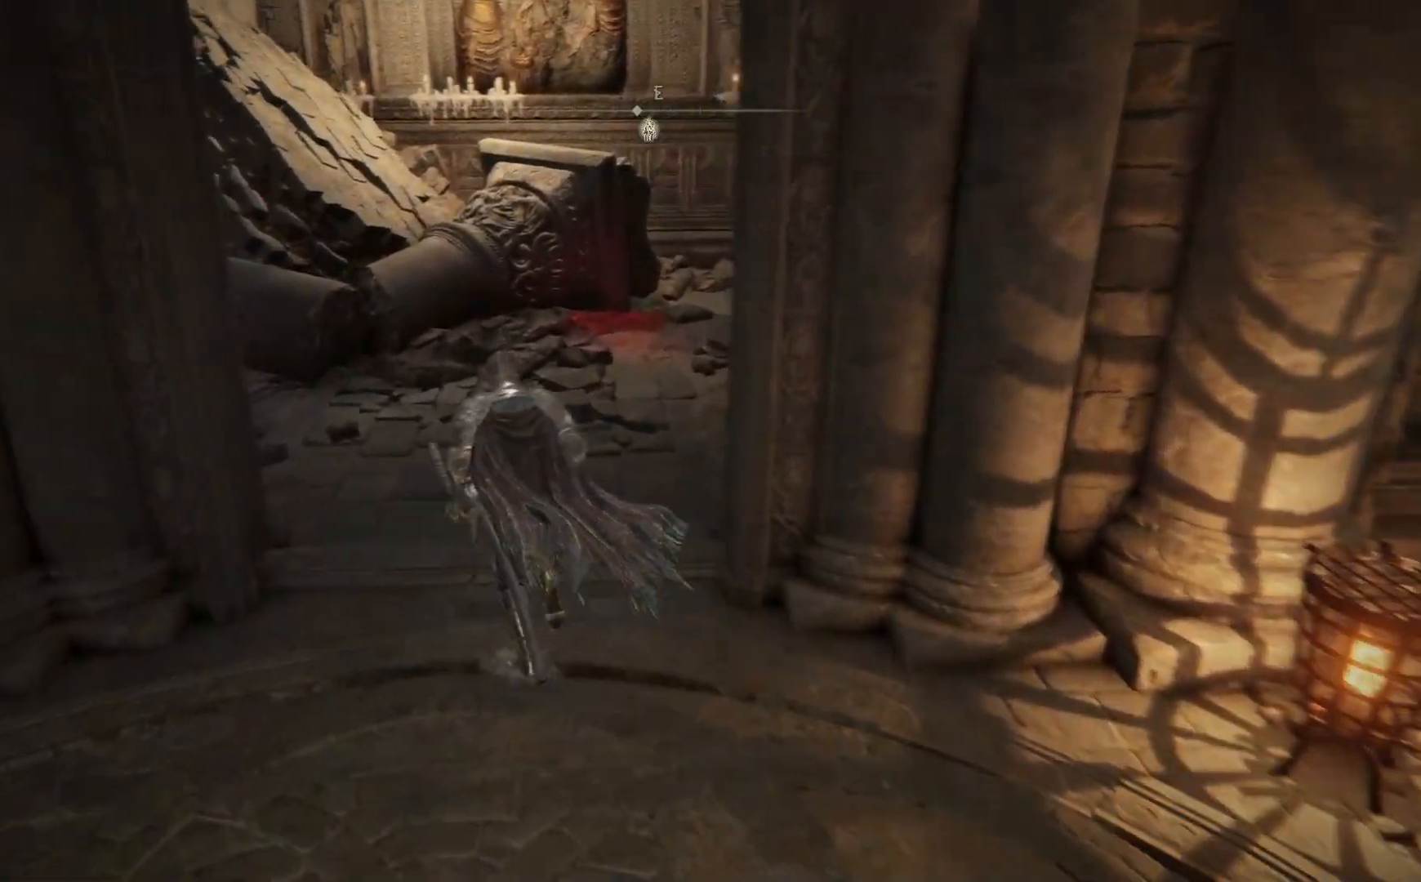
{"buttons": ["B"], "left_stick": "up-right", "right_stick": "center", "events": [[100, "left_stick", "up"], [250, "left_stick", "up-right"]]}
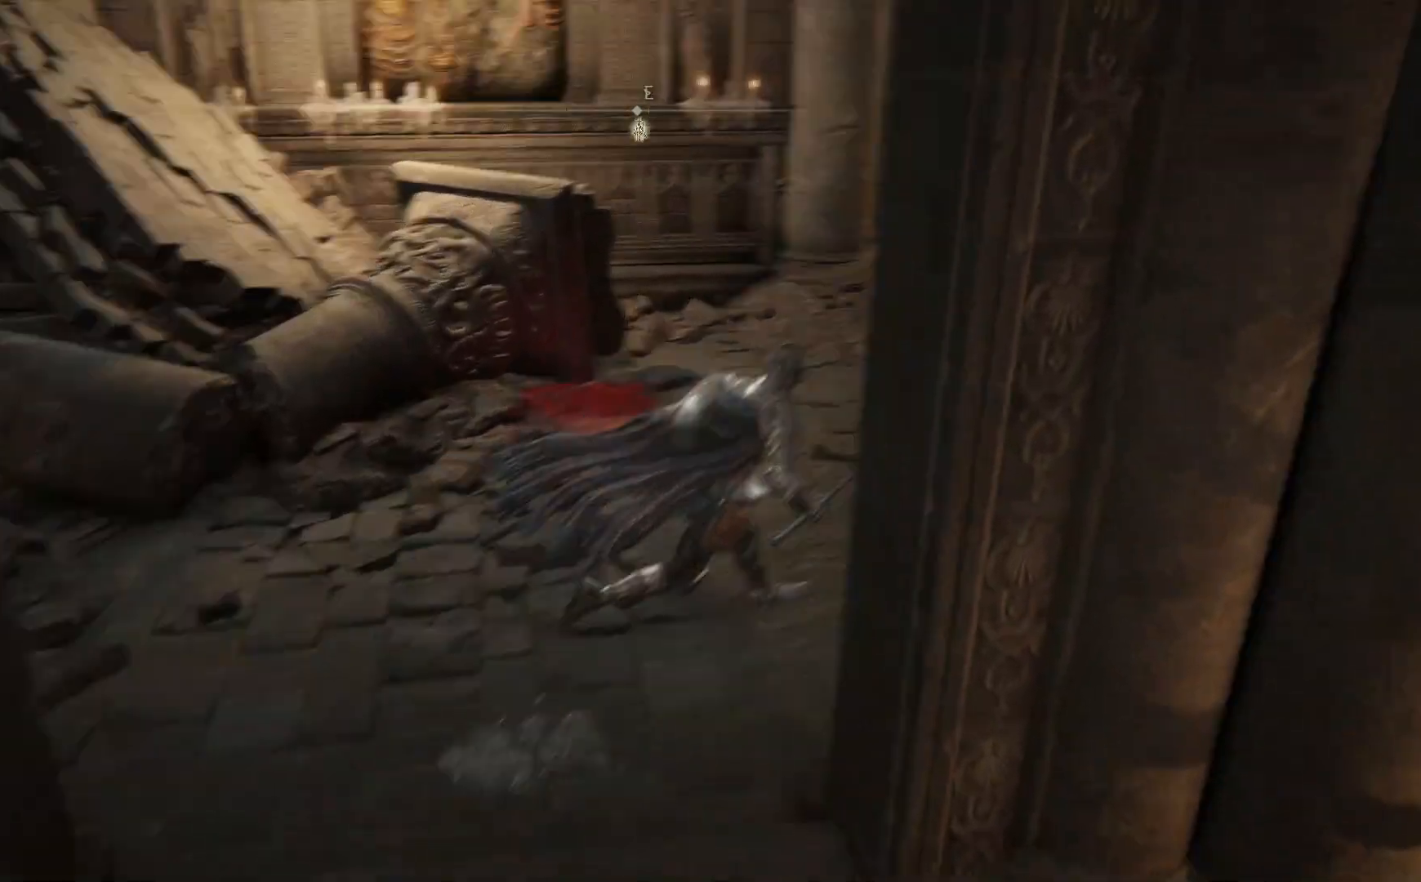
{"buttons": ["B"], "left_stick": "up-left", "right_stick": "center", "events": [[283, "left_stick", "up"], [500, "left_stick", "up-left"]]}
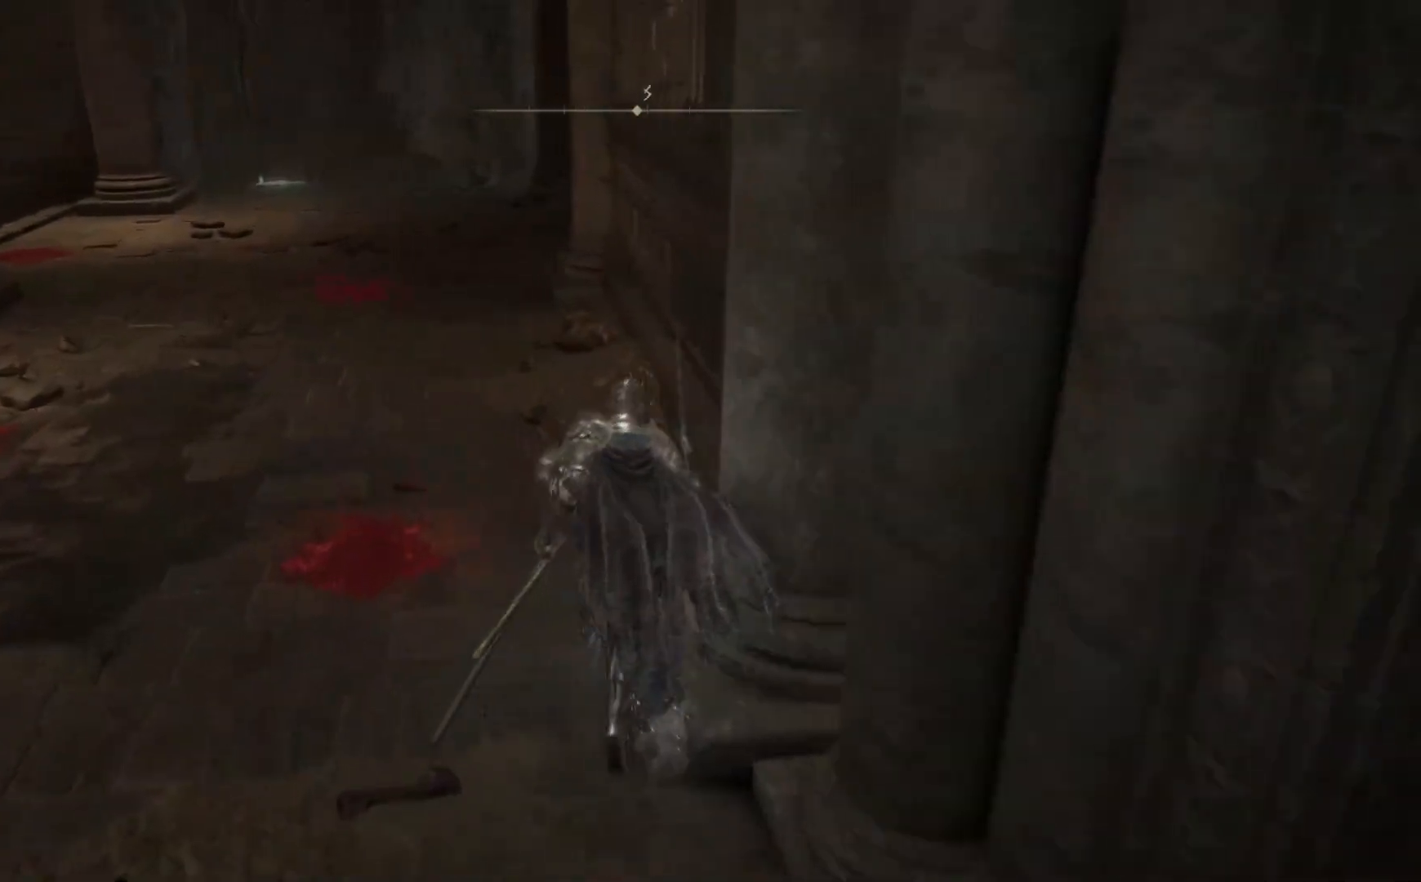
{"buttons": ["B"], "left_stick": "up-left", "right_stick": "center", "events": []}
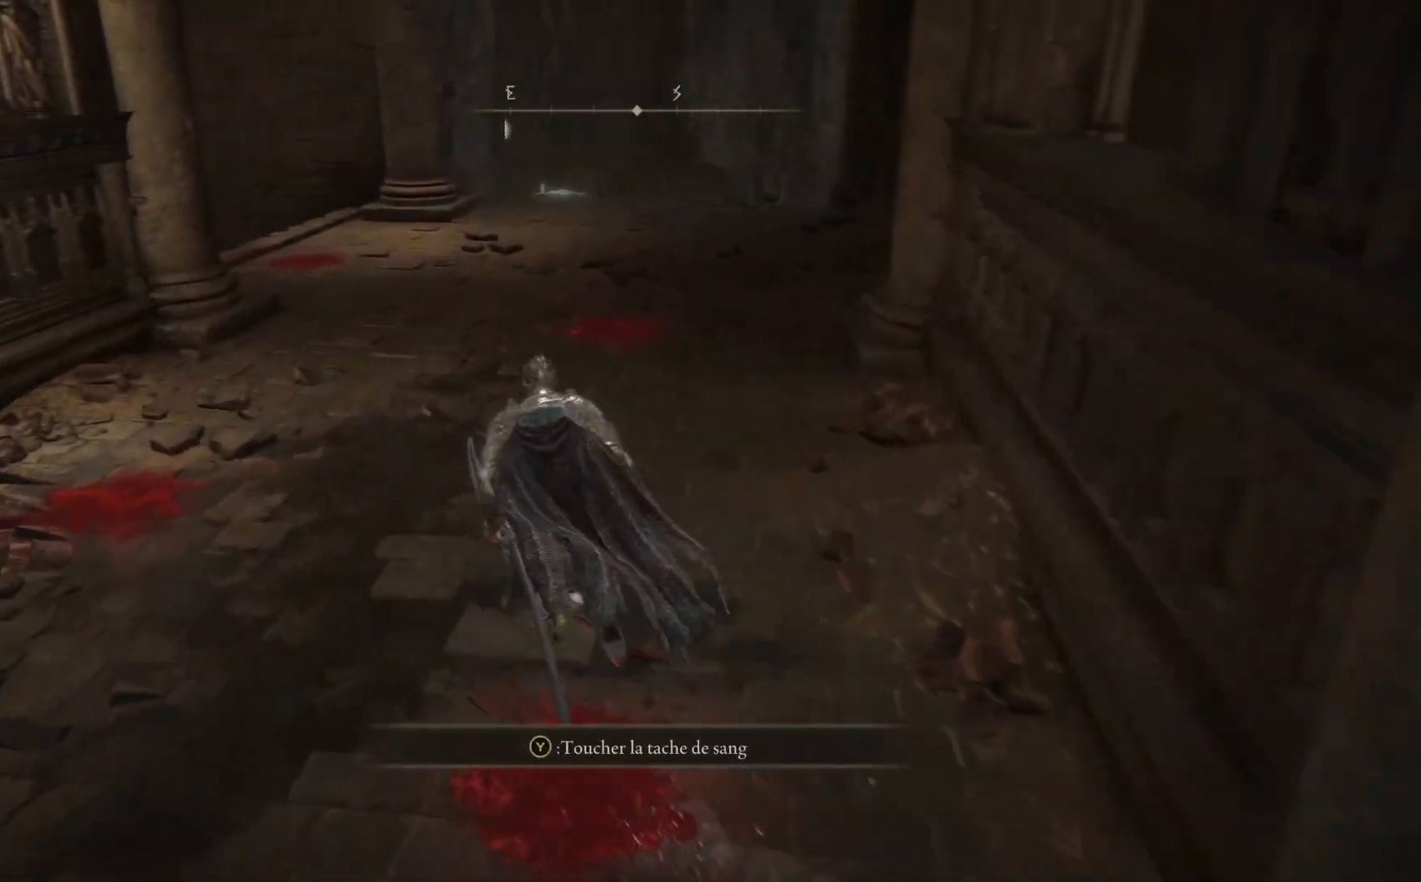
{"buttons": ["B"], "left_stick": "up-left", "right_stick": "center", "events": []}
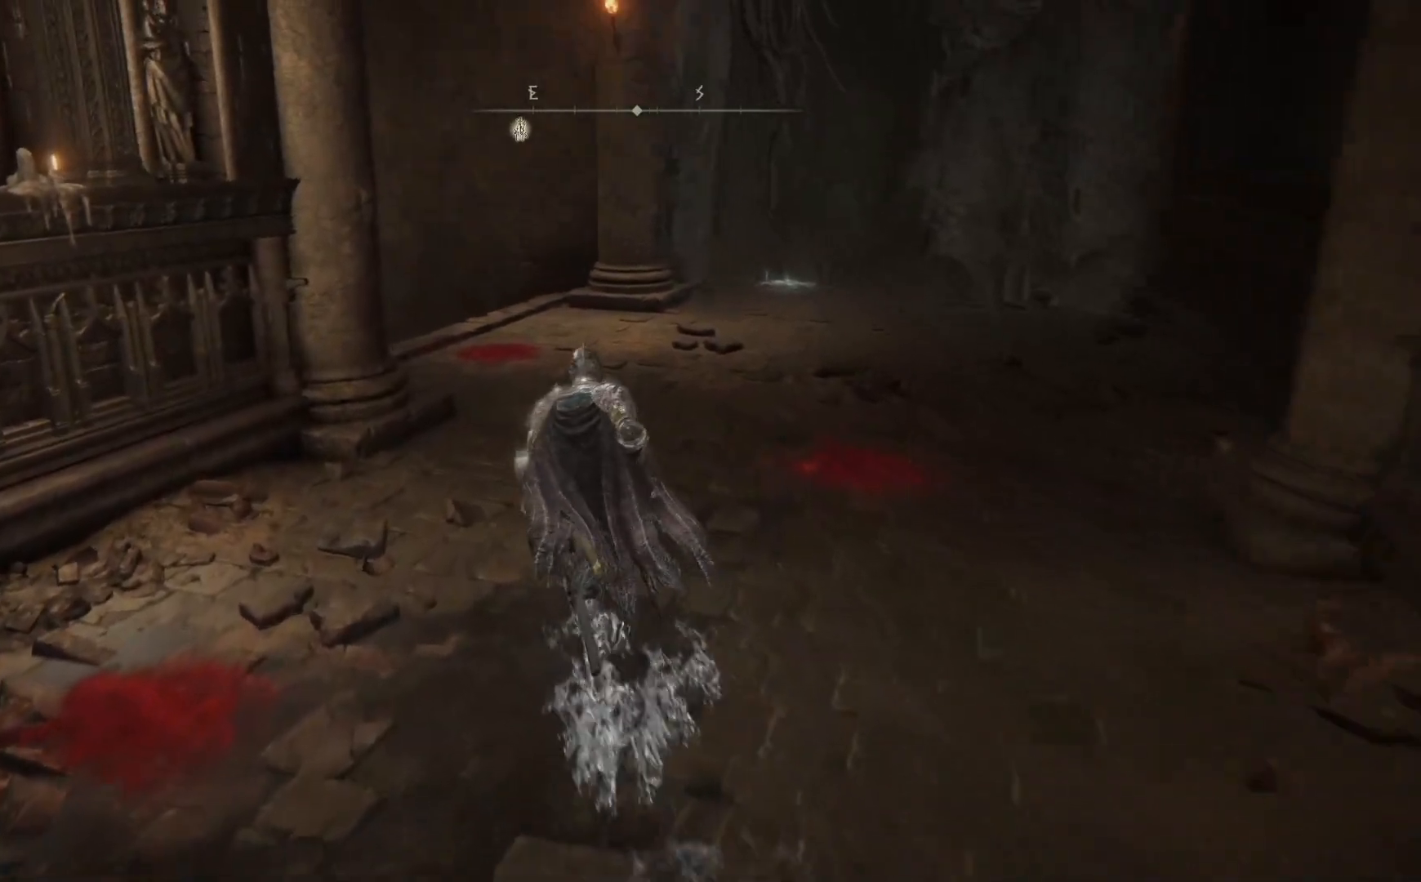
{"buttons": ["B"], "left_stick": "up-left", "right_stick": "center", "events": []}
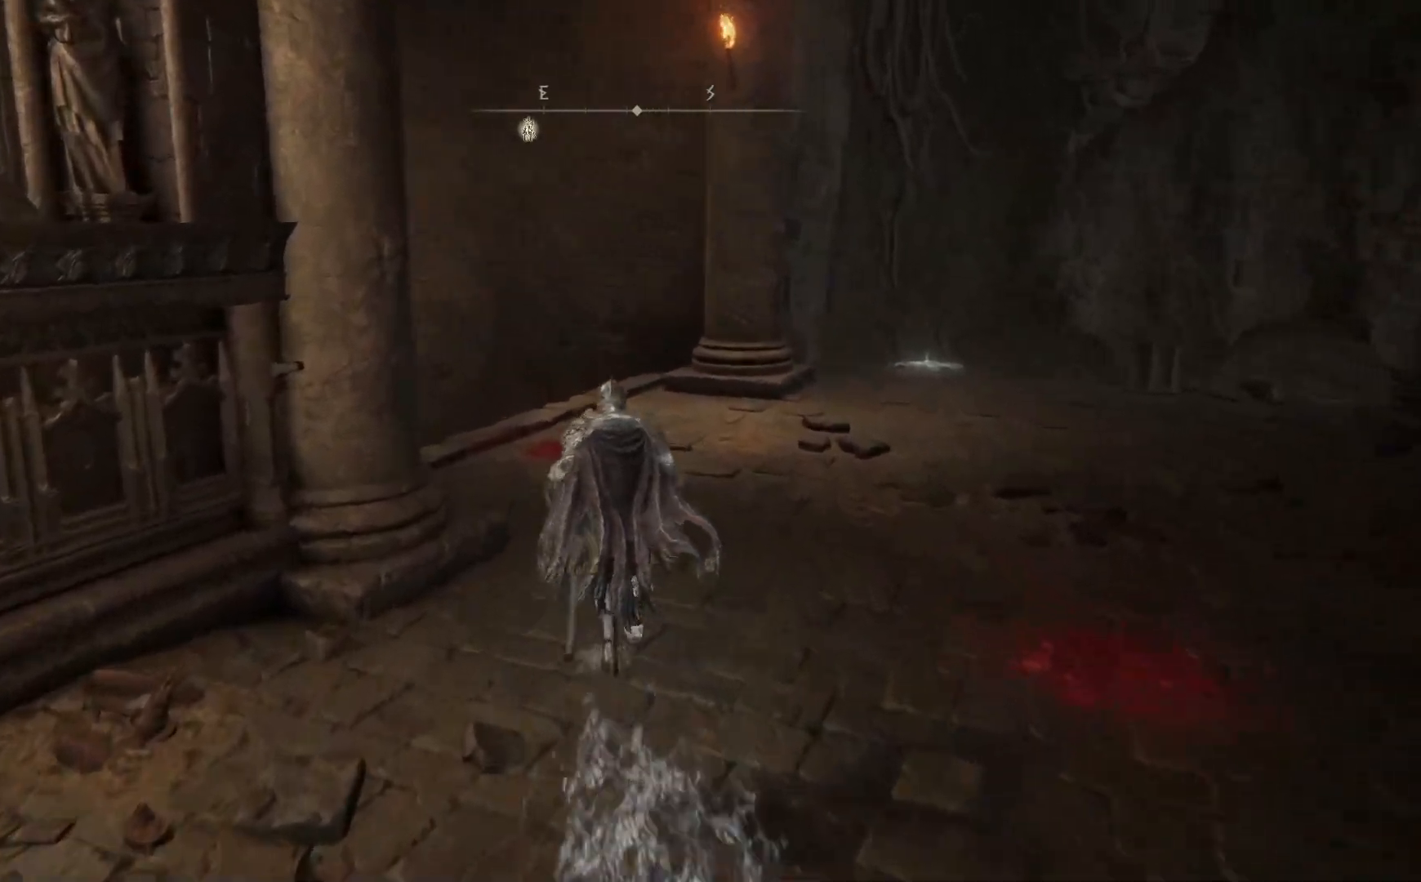
{"buttons": ["B"], "left_stick": "up-left", "right_stick": "center", "events": []}
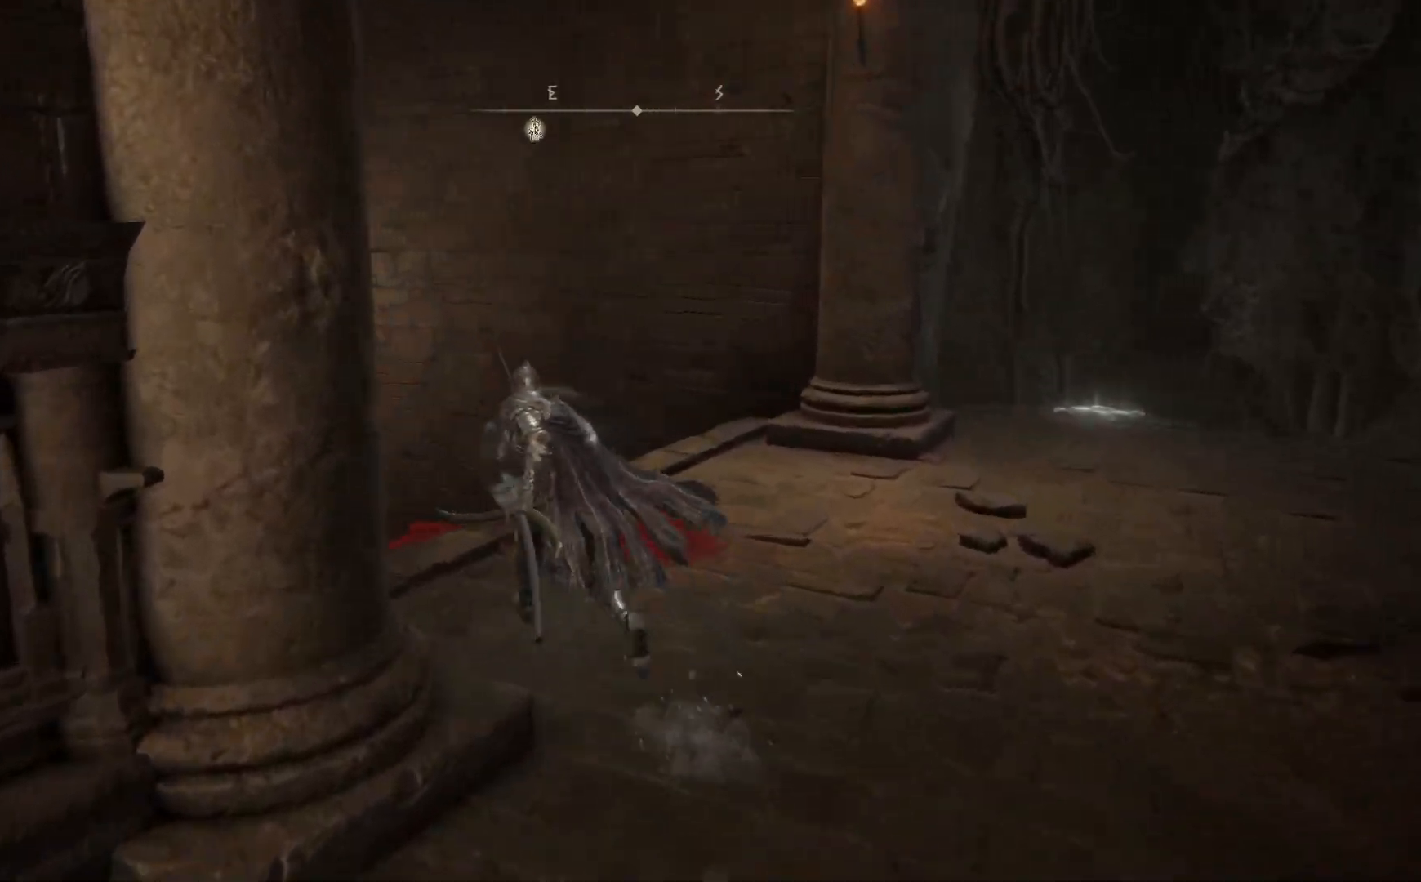
{"buttons": ["B"], "left_stick": "up-left", "right_stick": "center", "events": []}
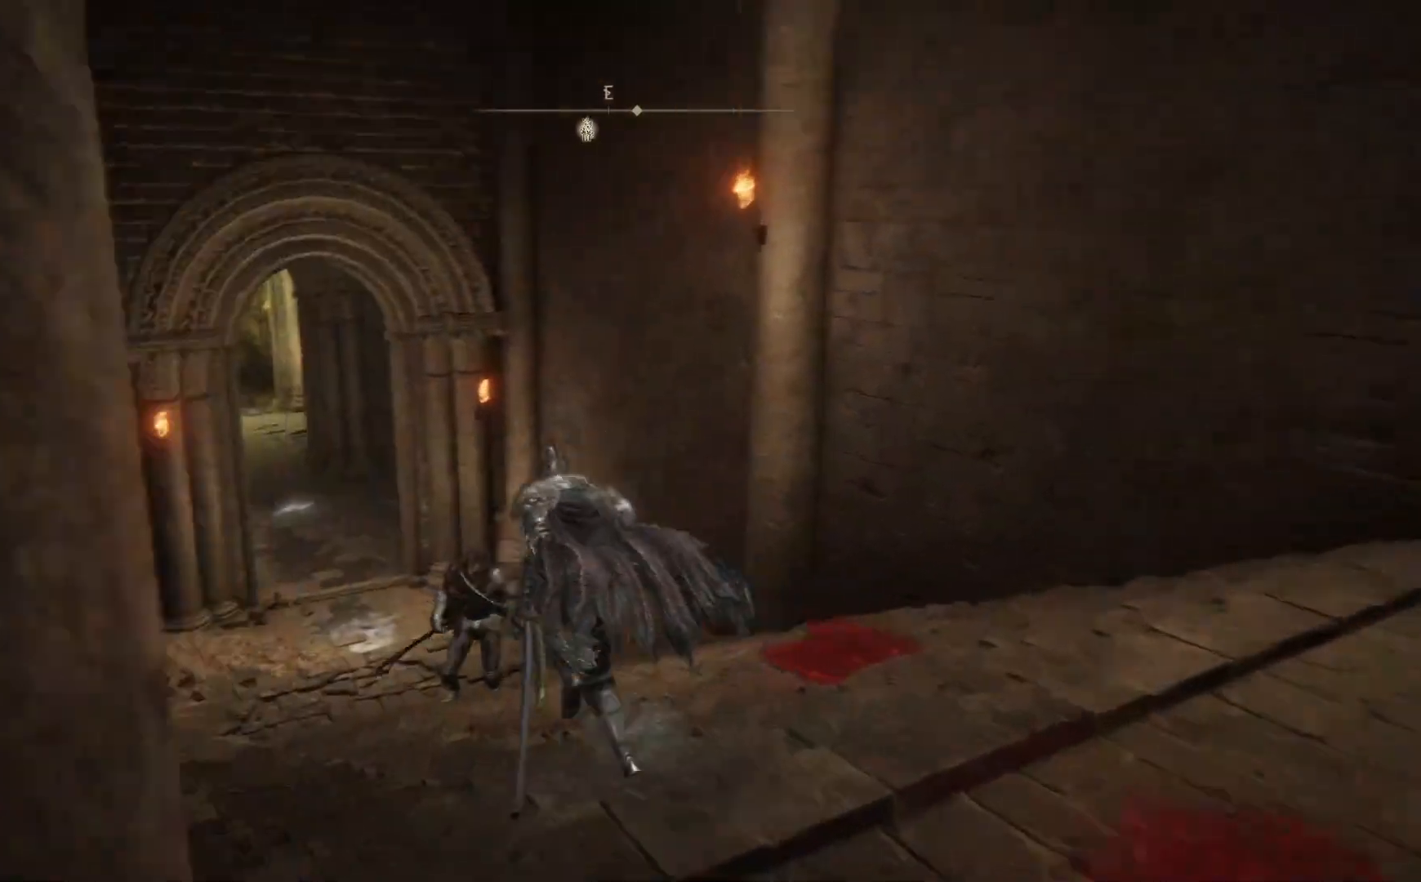
{"buttons": ["B"], "left_stick": "up-left", "right_stick": "center", "events": []}
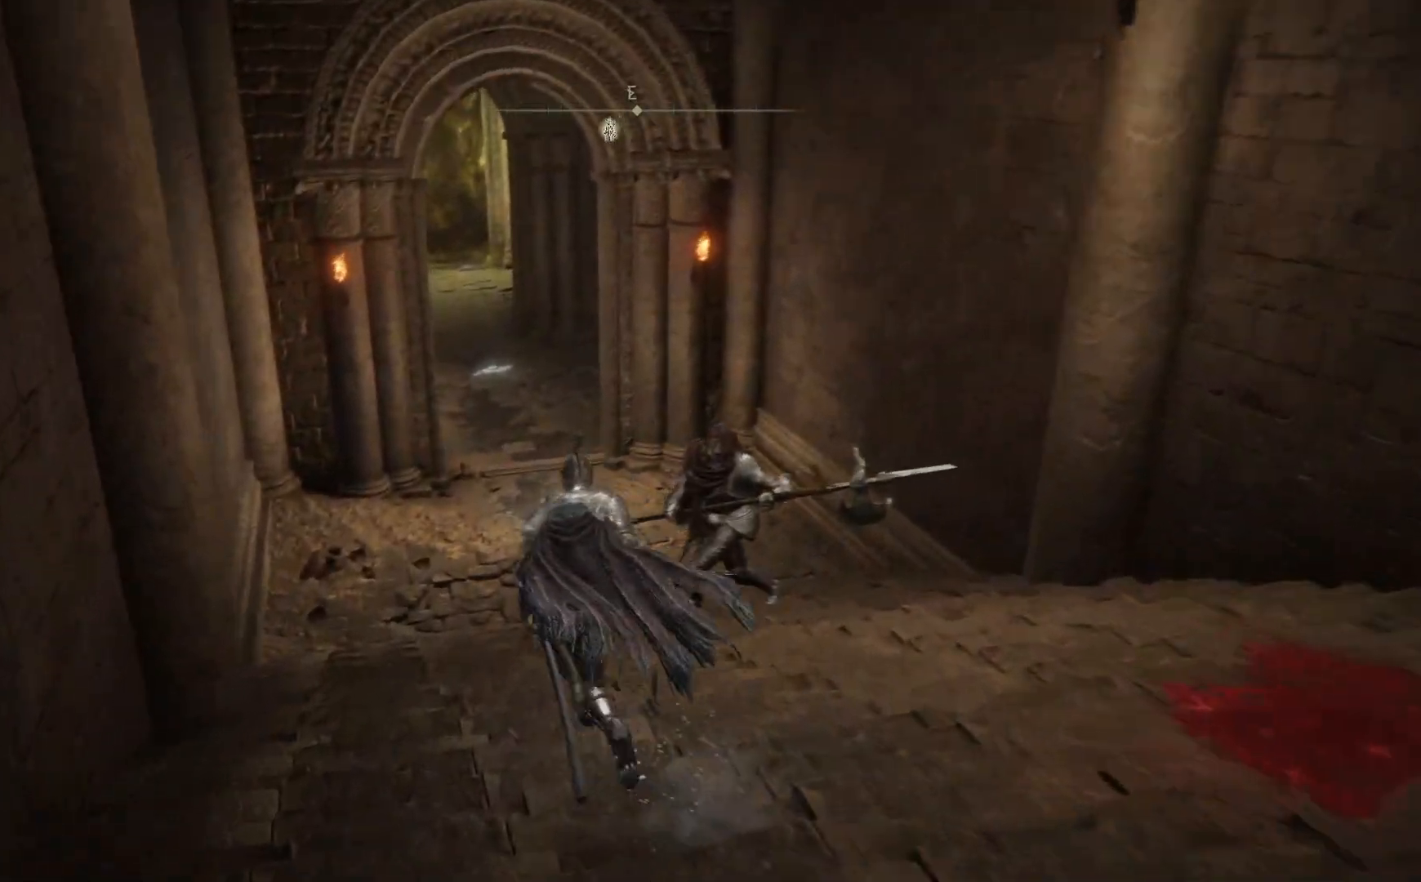
{"buttons": ["B"], "left_stick": "up", "right_stick": "center", "events": [[317, "left_stick", "up"]]}
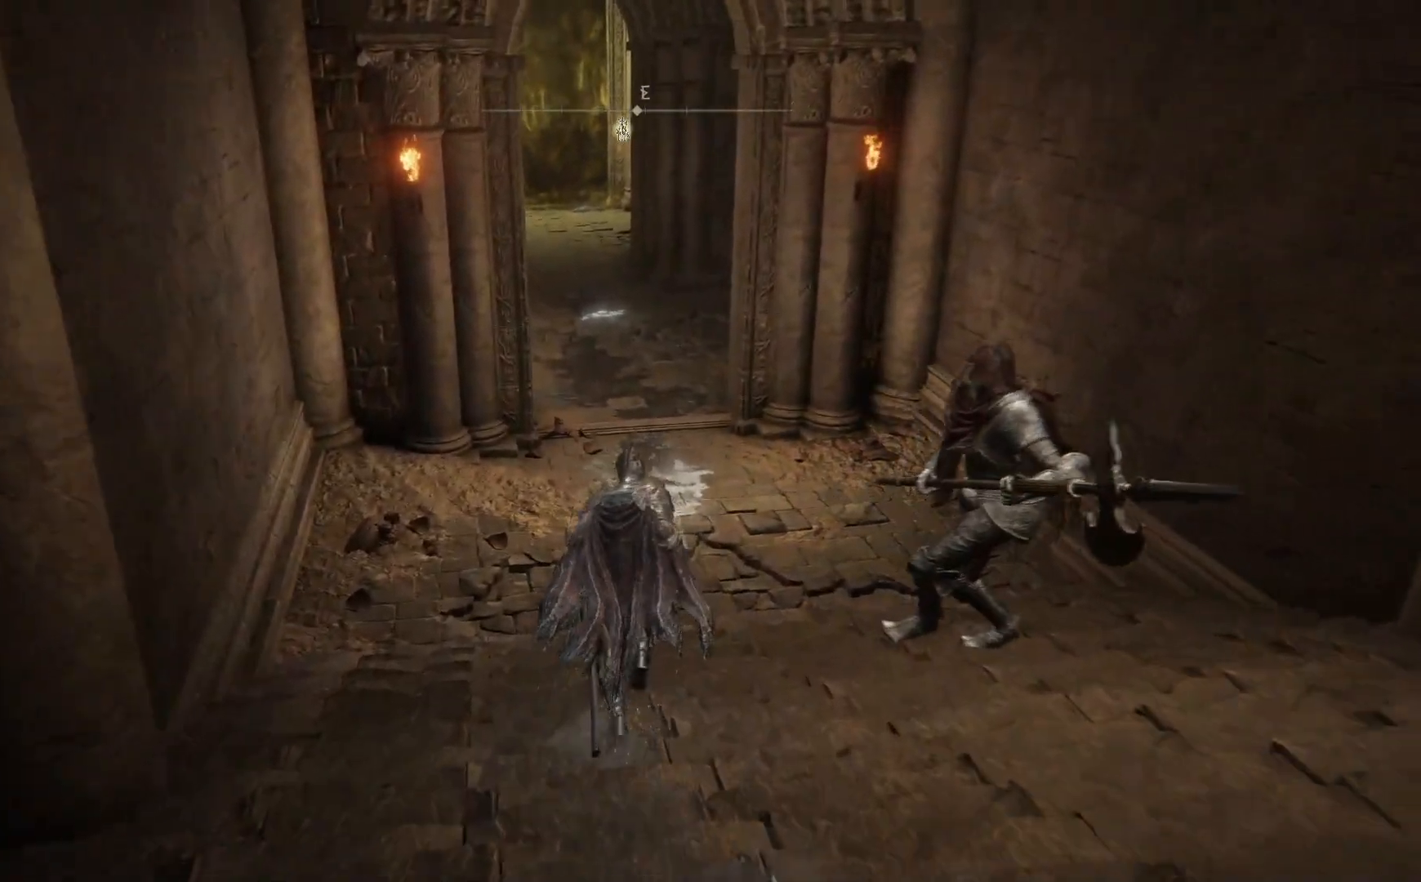
{"buttons": ["B"], "left_stick": "up", "right_stick": "center", "events": []}
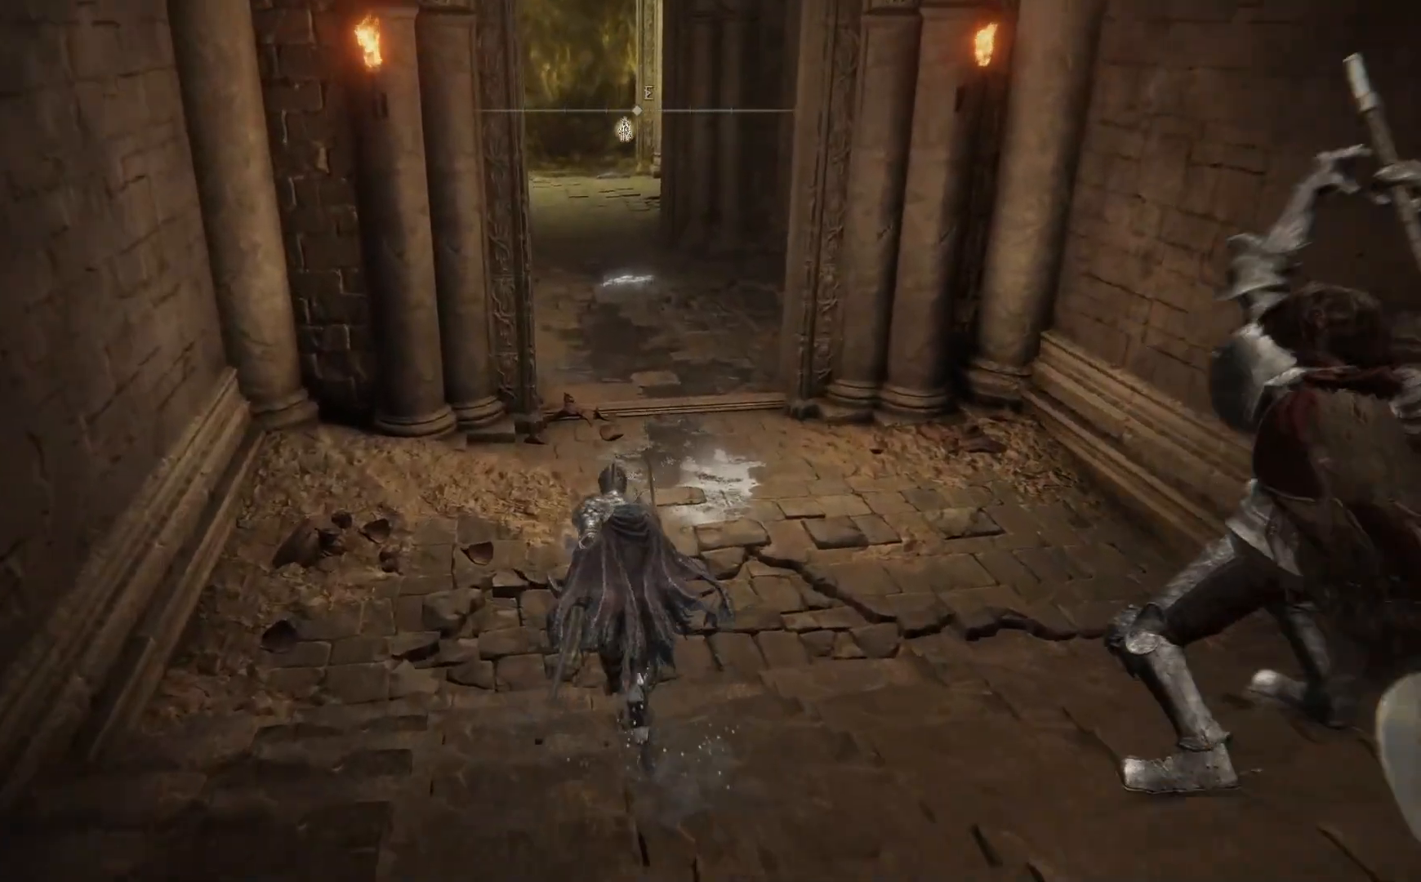
{"buttons": [], "left_stick": "up", "right_stick": "center", "events": [[133, "B", "up"], [200, "B", "down"], [367, "B", "up"]]}
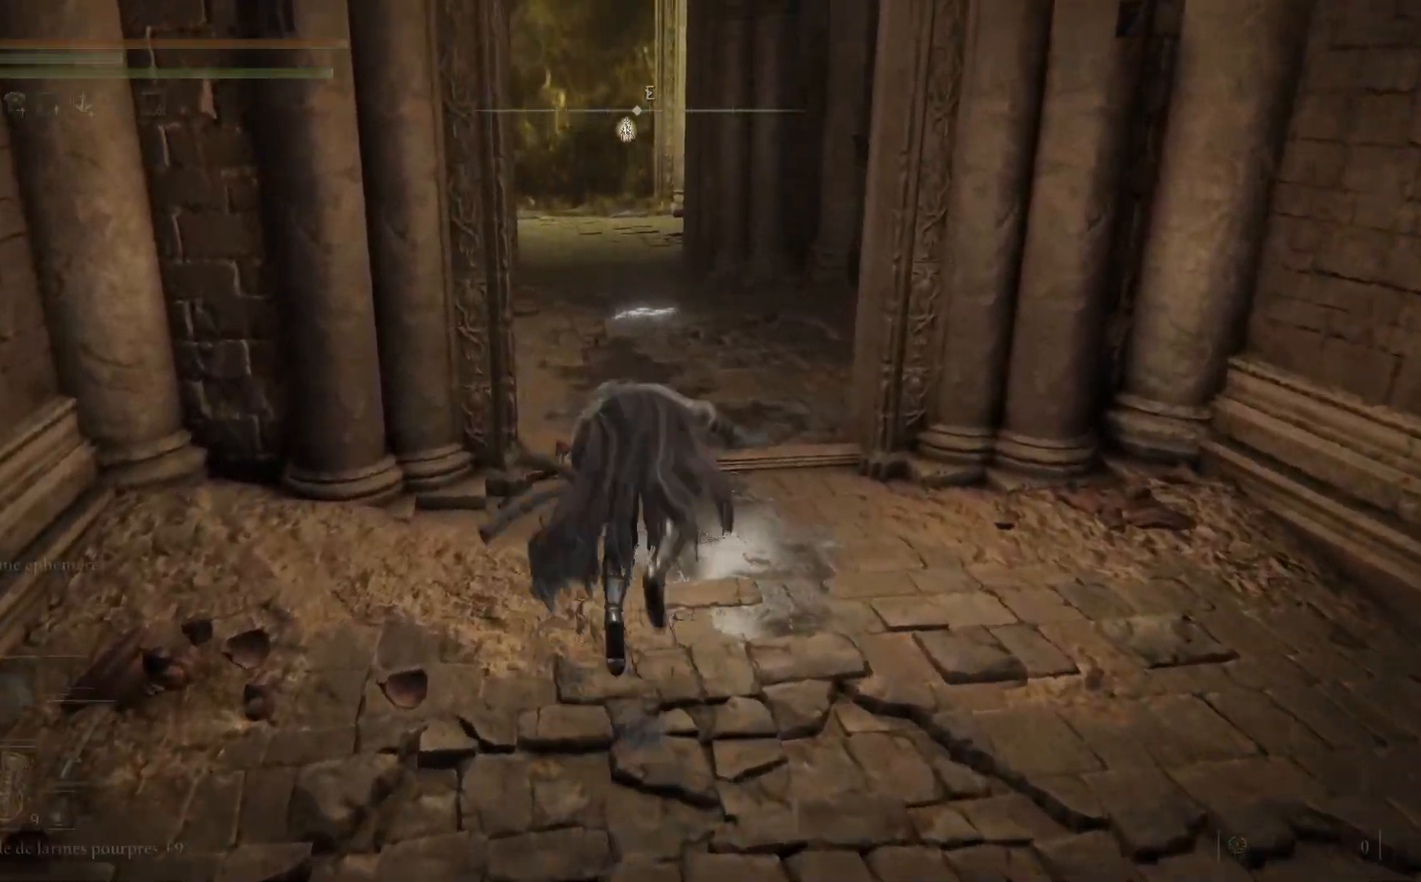
{"buttons": ["B"], "left_stick": "up", "right_stick": "center", "events": [[333, "B", "down"]]}
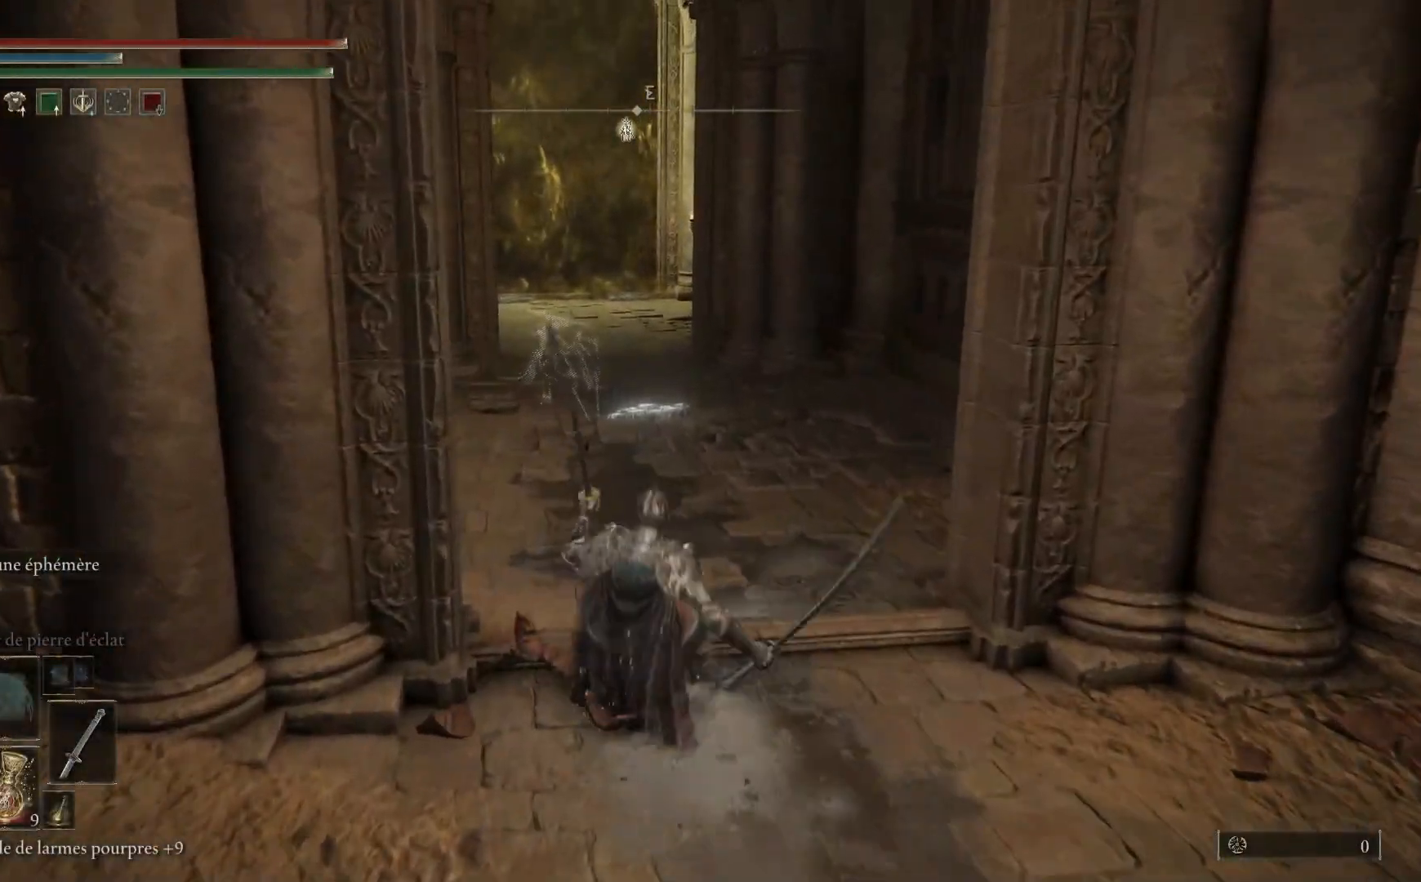
{"buttons": ["B"], "left_stick": "up", "right_stick": "center", "events": []}
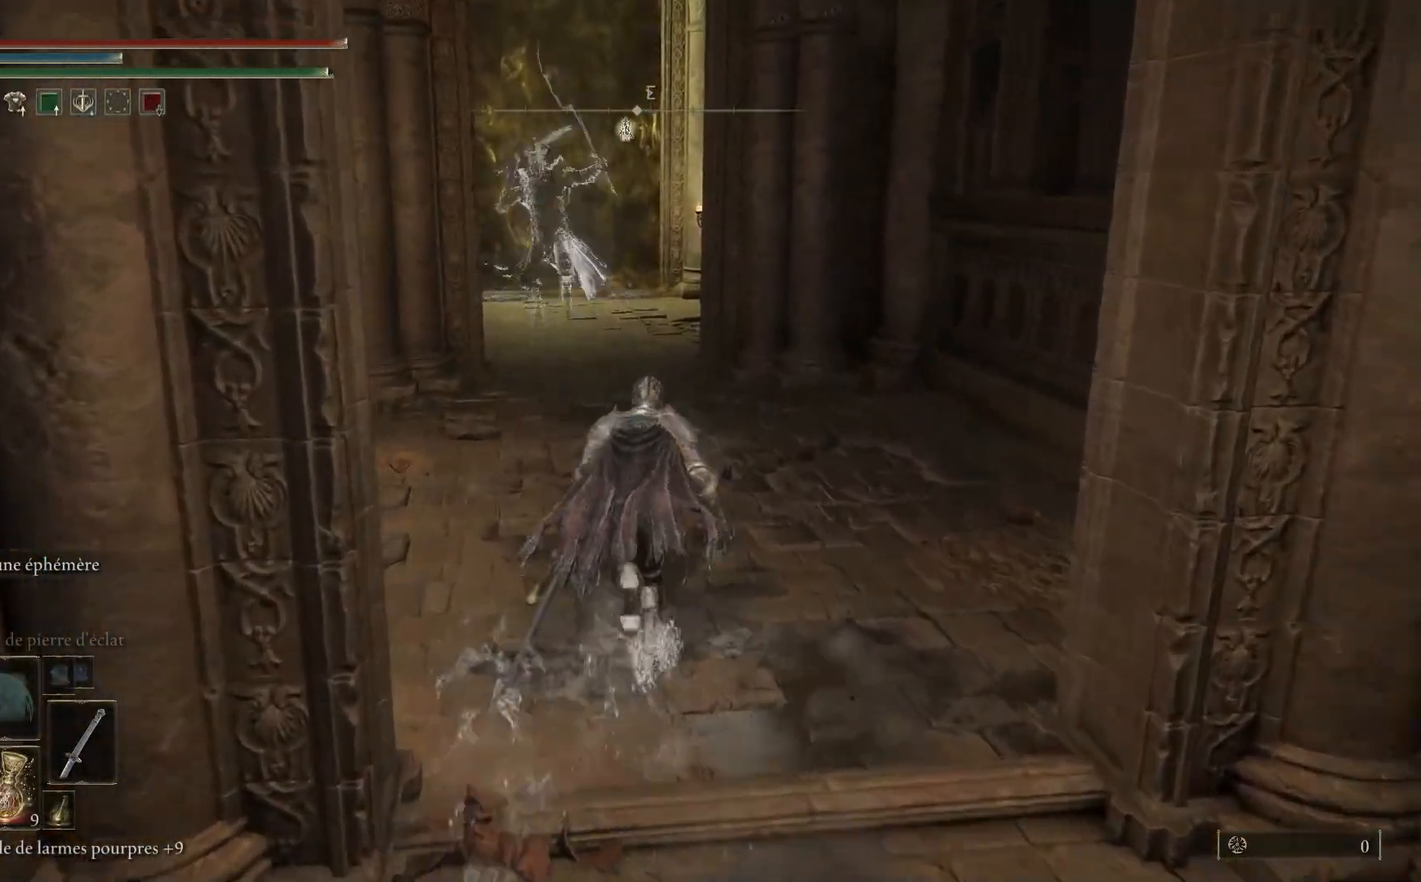
{"buttons": ["B"], "left_stick": "up", "right_stick": "center", "events": []}
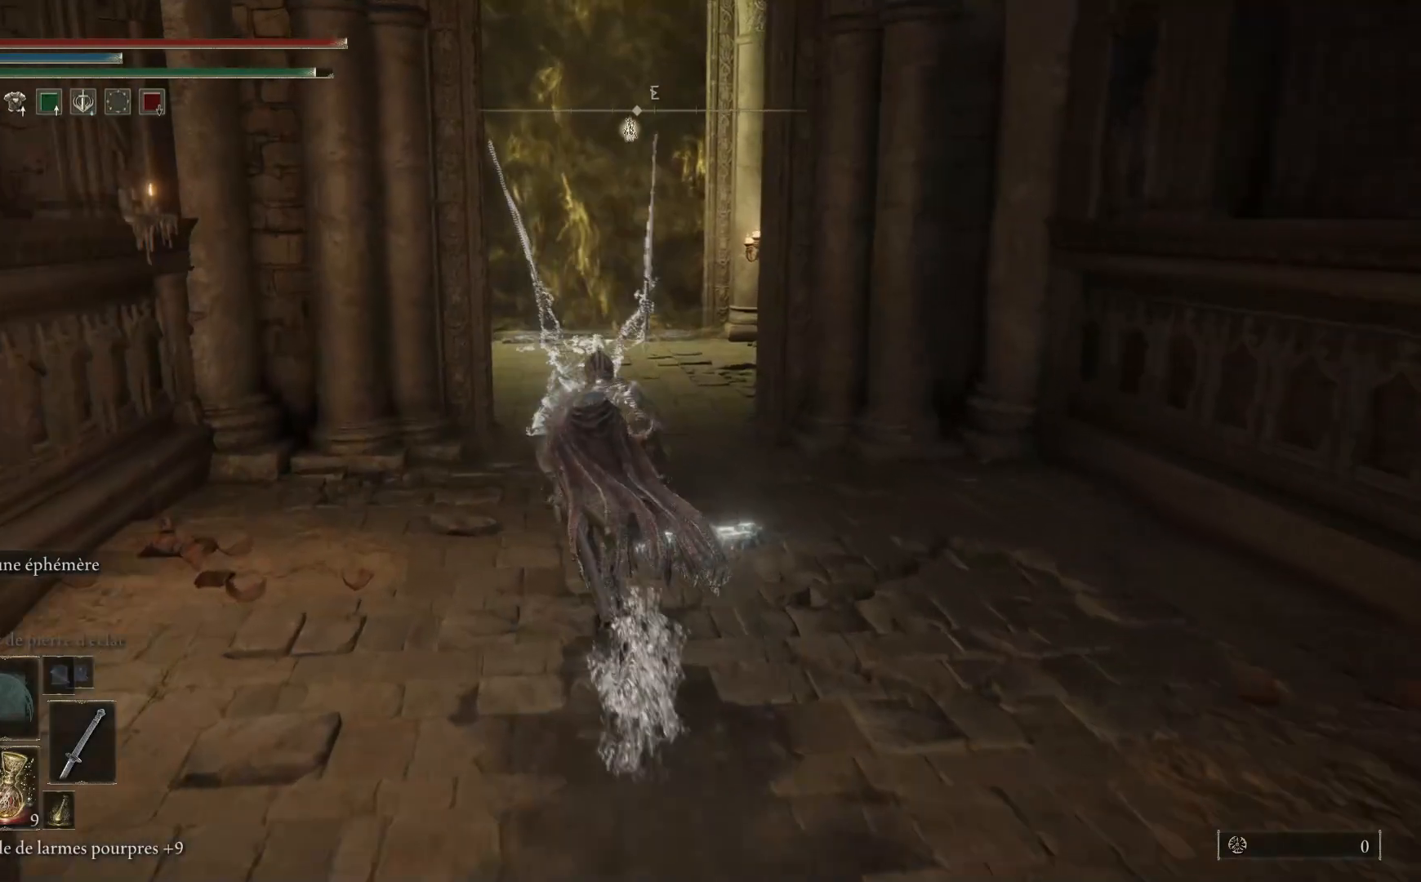
{"buttons": ["B"], "left_stick": "up", "right_stick": "center", "events": []}
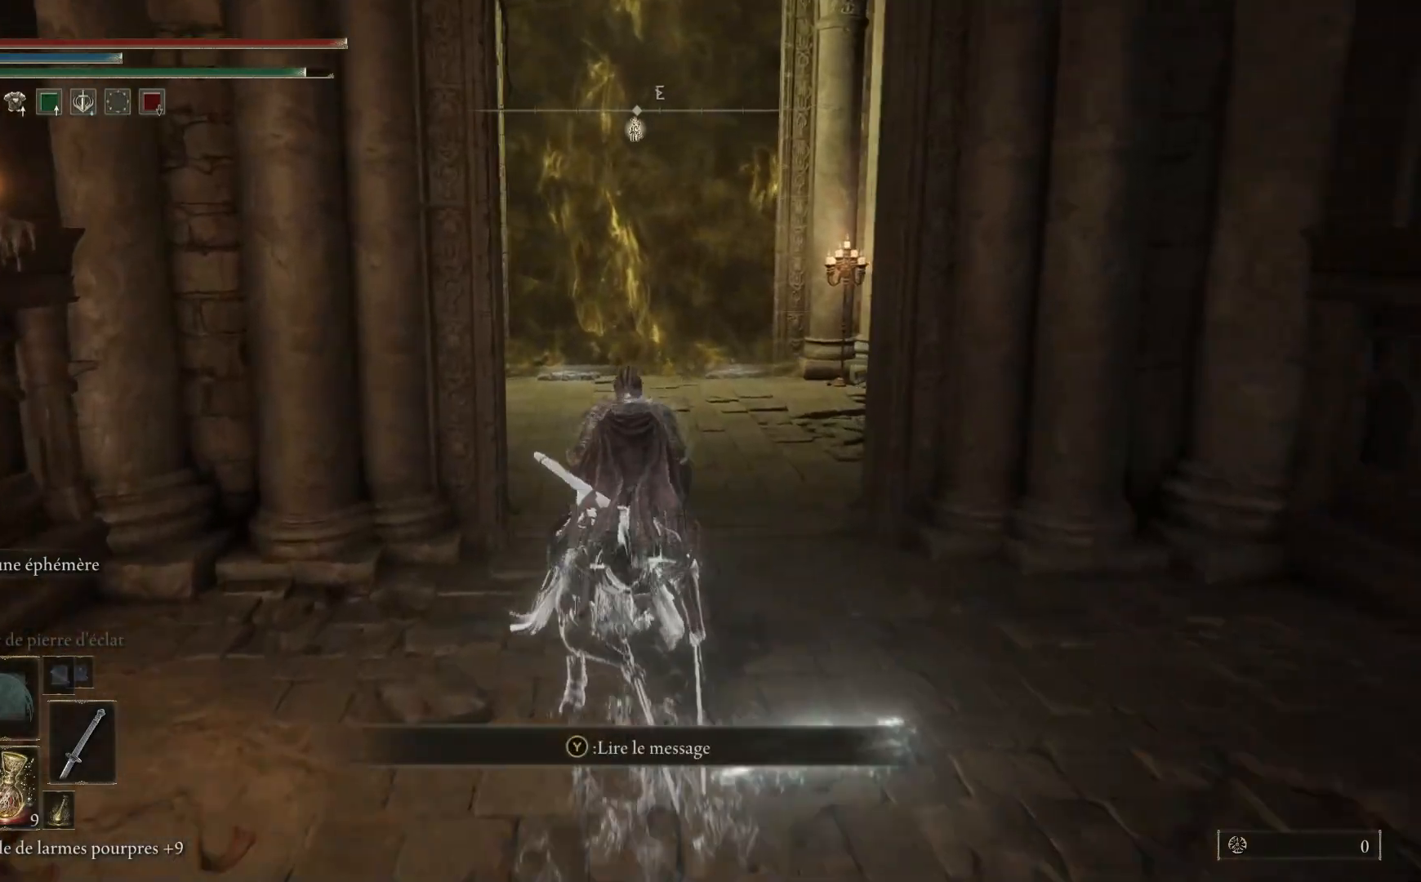
{"buttons": ["B"], "left_stick": "up-right", "right_stick": "center", "events": [[383, "left_stick", "up-right"]]}
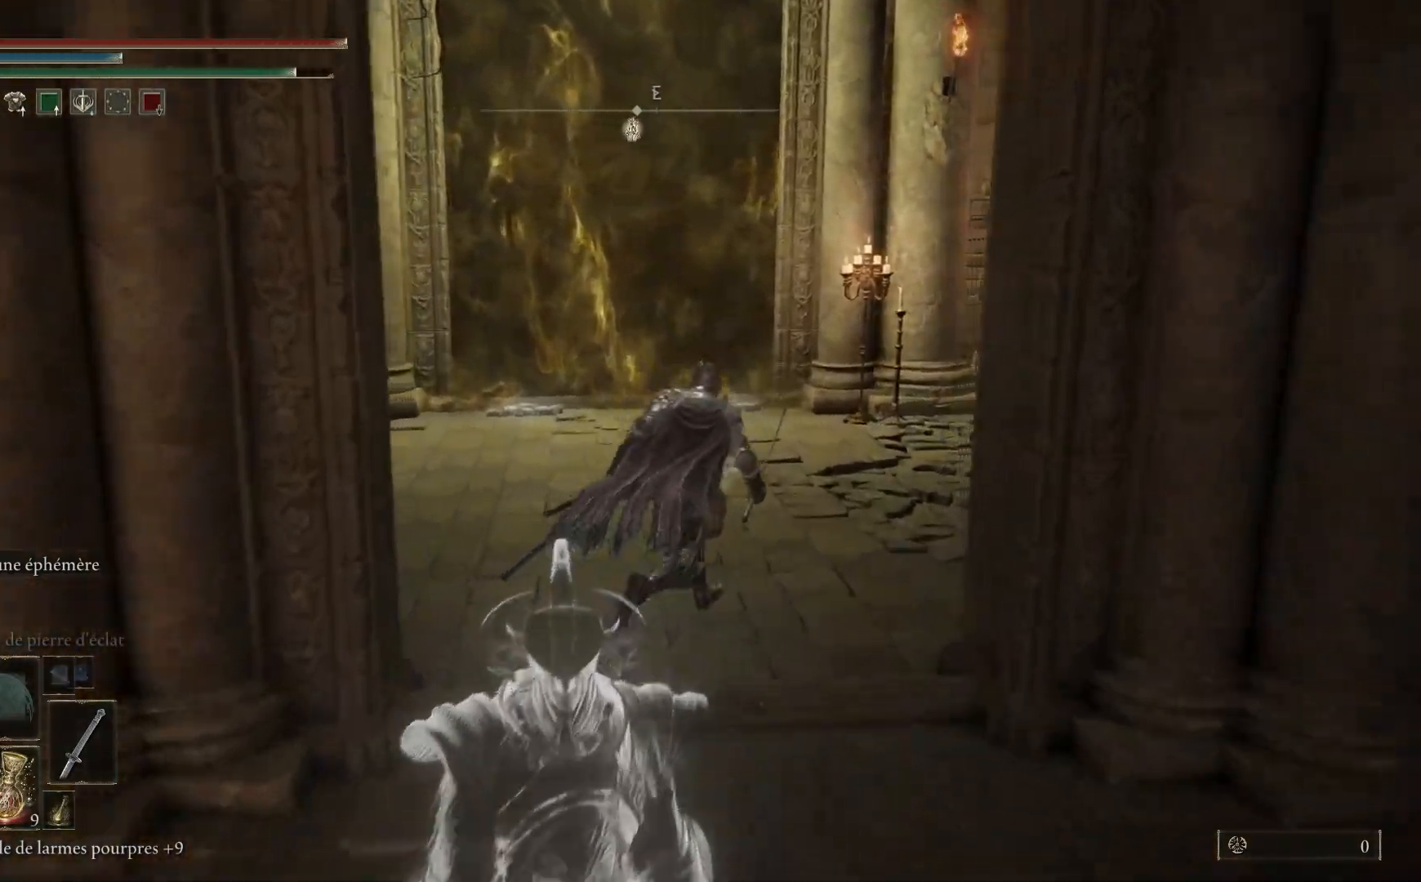
{"buttons": ["B"], "left_stick": "up-right", "right_stick": "center", "events": []}
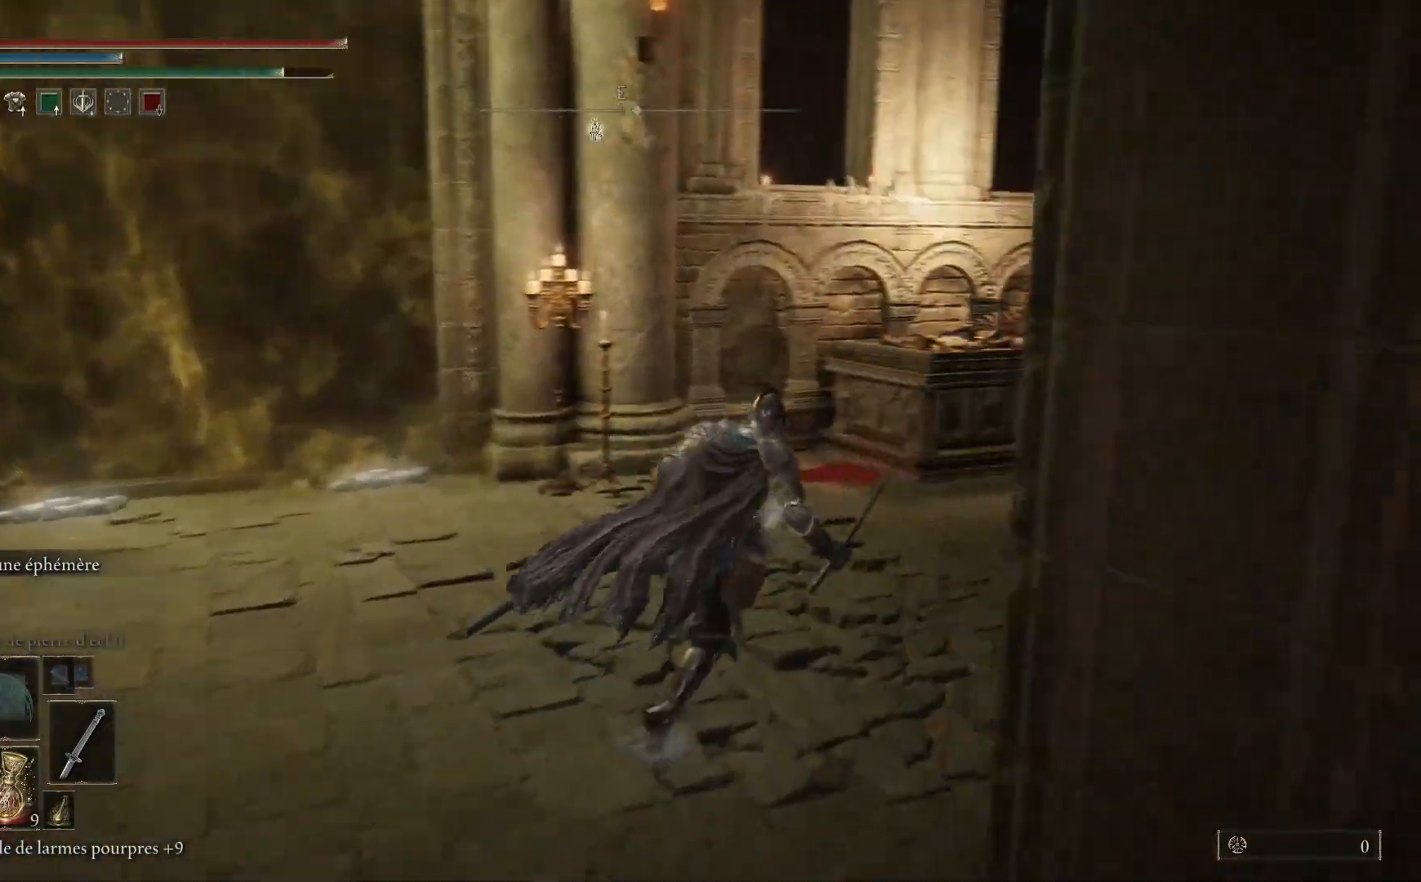
{"buttons": ["B"], "left_stick": "up-right", "right_stick": "center", "events": []}
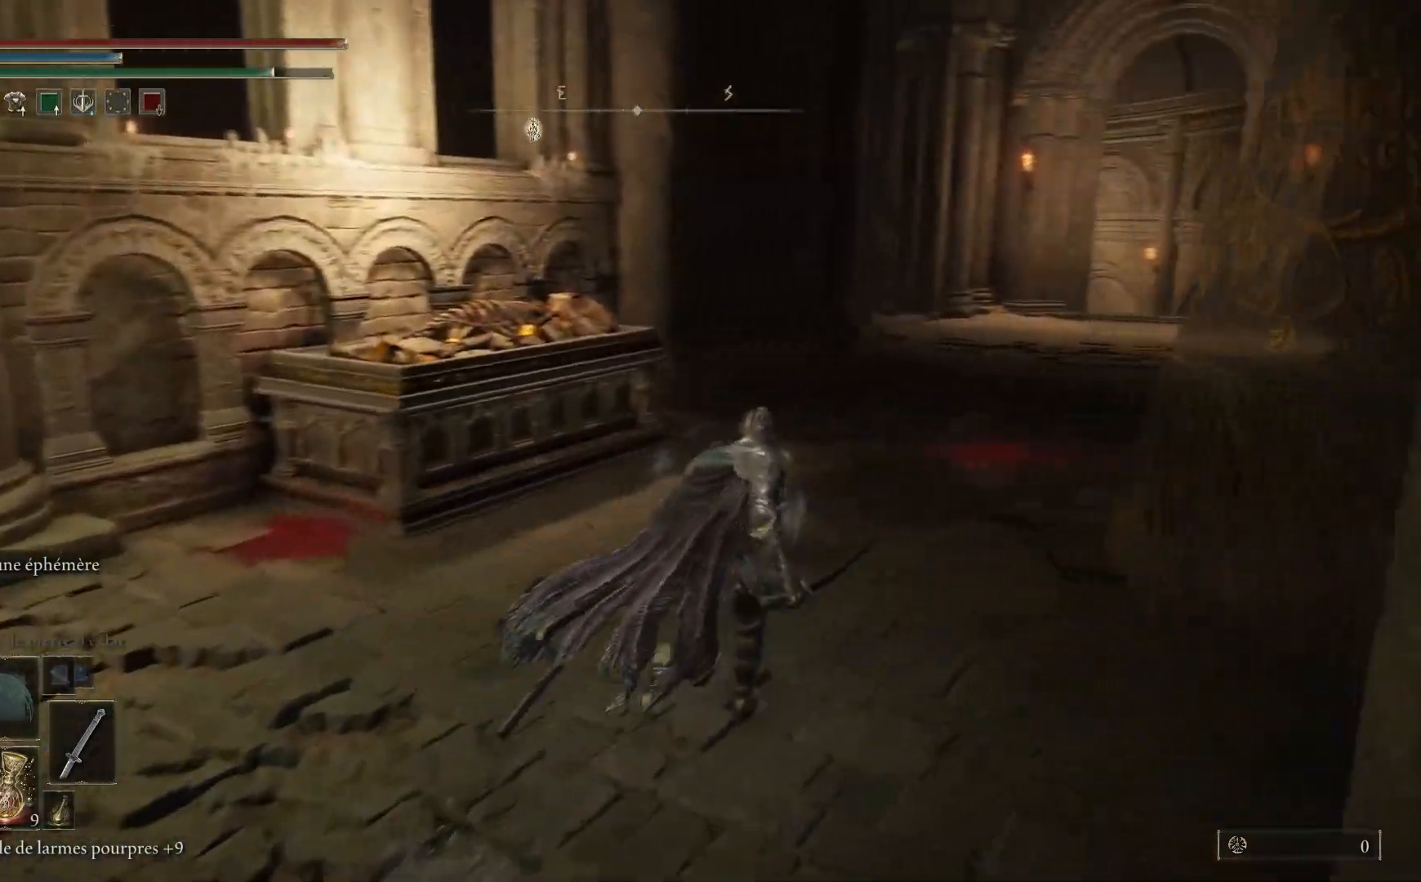
{"buttons": ["B"], "left_stick": "up-right", "right_stick": "center", "events": []}
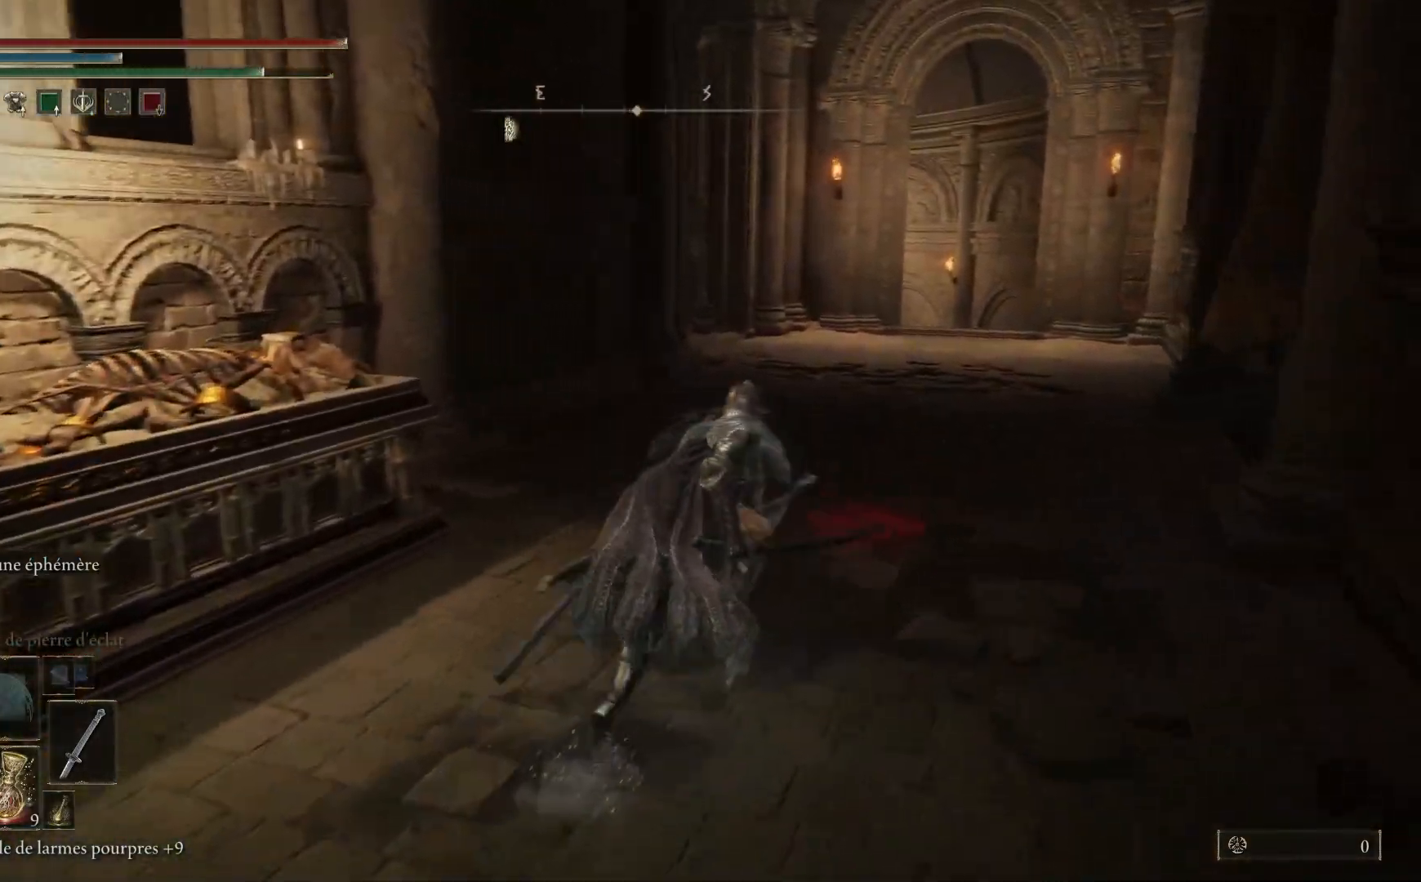
{"buttons": ["B"], "left_stick": "up", "right_stick": "center", "events": [[383, "left_stick", "up"]]}